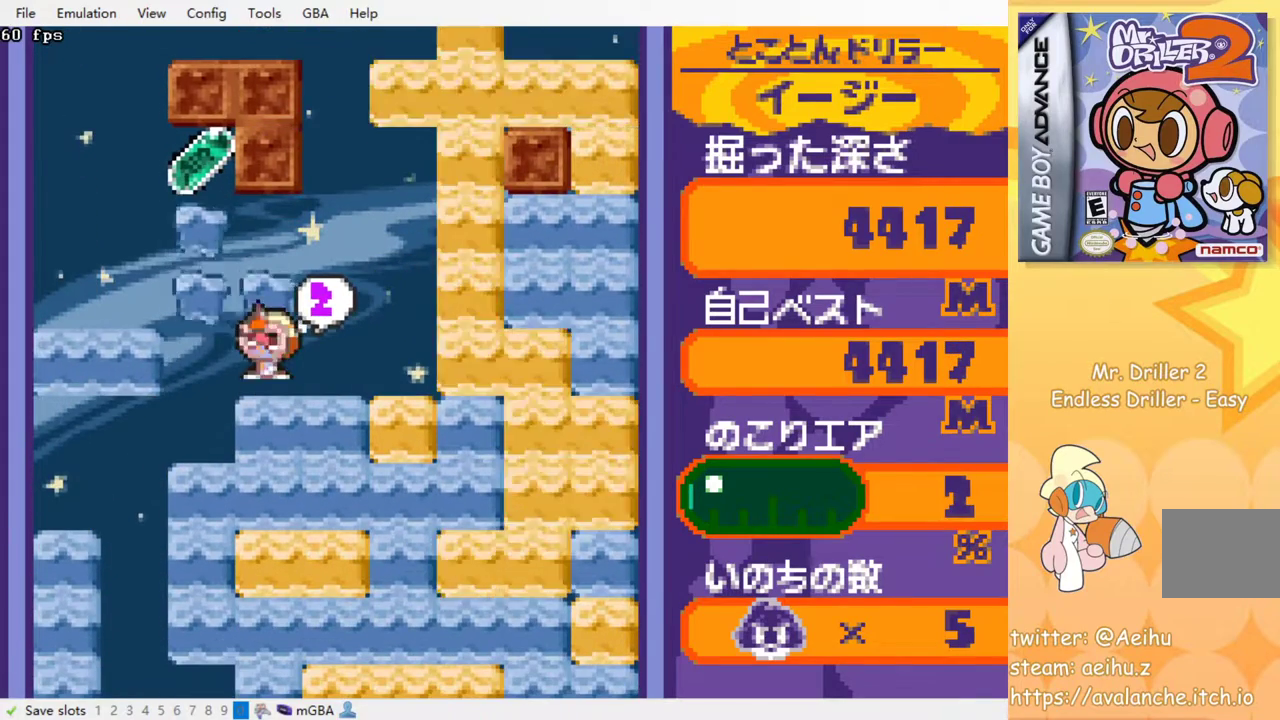
Gameplay with a controller (PlayStation layout); each line is a JSON object with the inputs held at the frame after it. "events" lists button and stick changes between this image and that frame as [ms after this image, input, new state], when the widget could be followed in between. Not read: left_stick right_stick.
{"buttons": [], "events": [[50, "SQUARE", "up"], [117, "DPAD_UP", "up"], [133, "DPAD_LEFT", "down"], [350, "DPAD_LEFT", "up"]]}
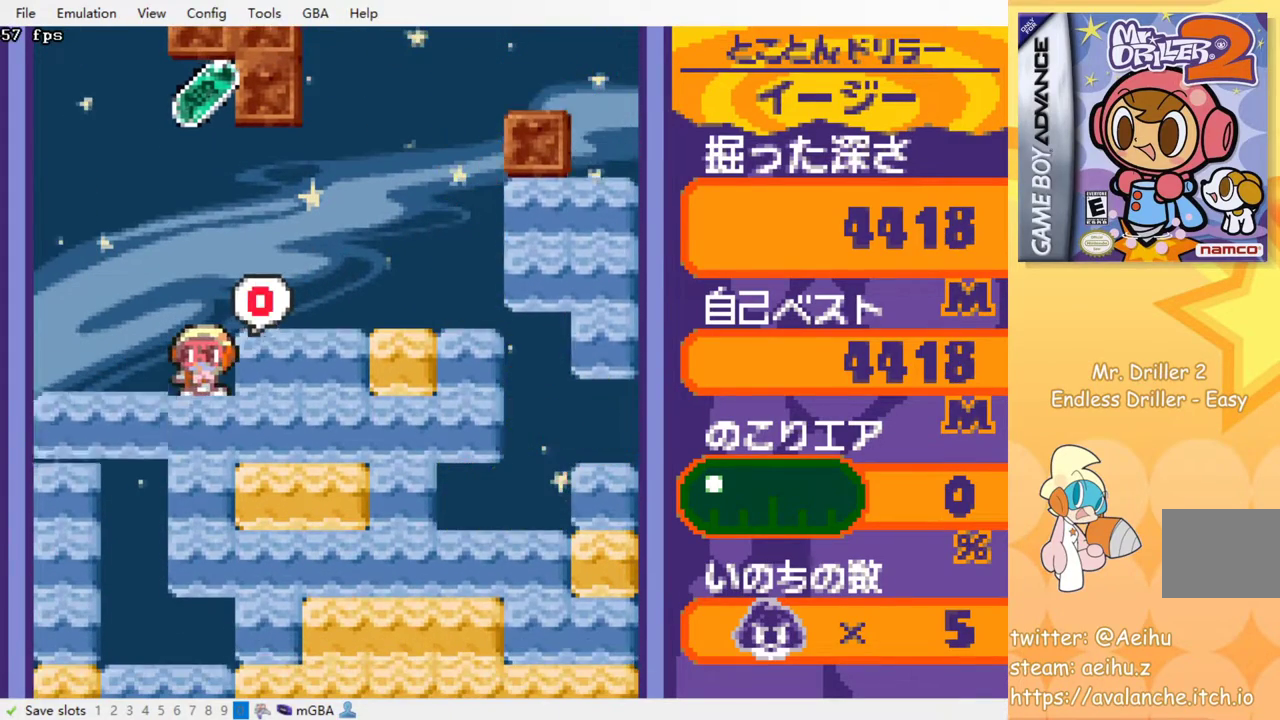
{"buttons": [], "events": []}
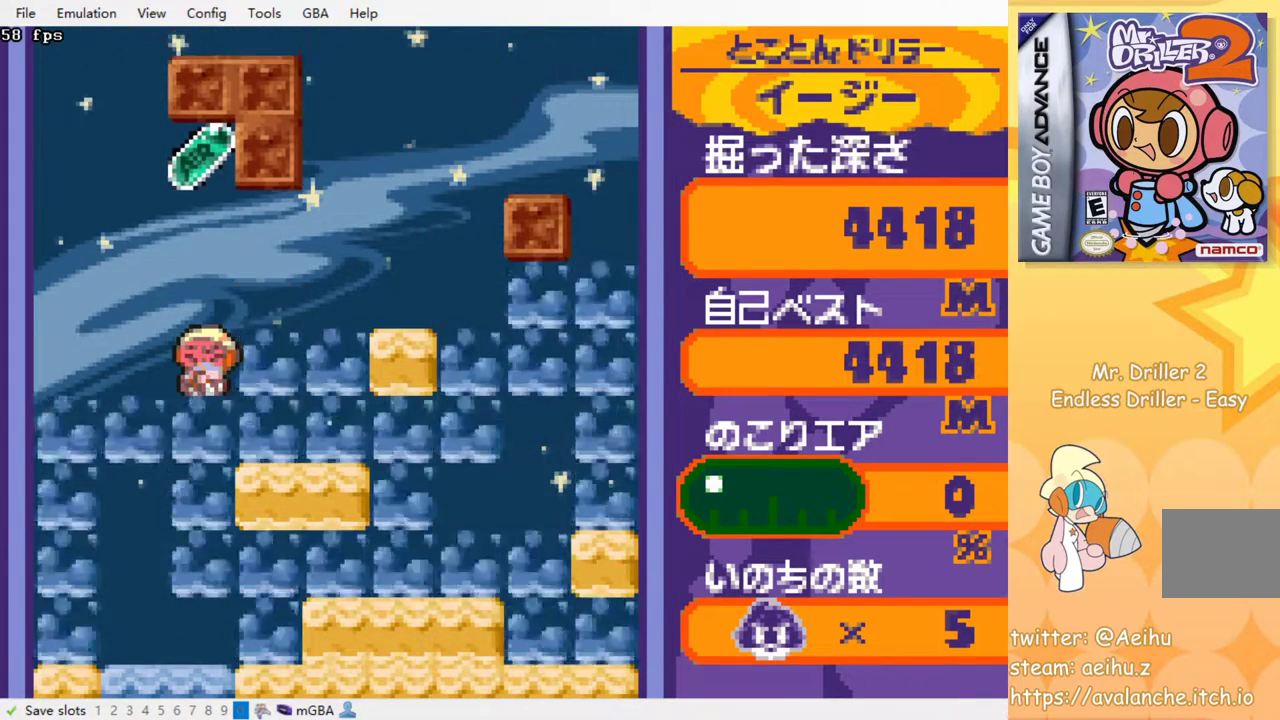
{"buttons": [], "events": []}
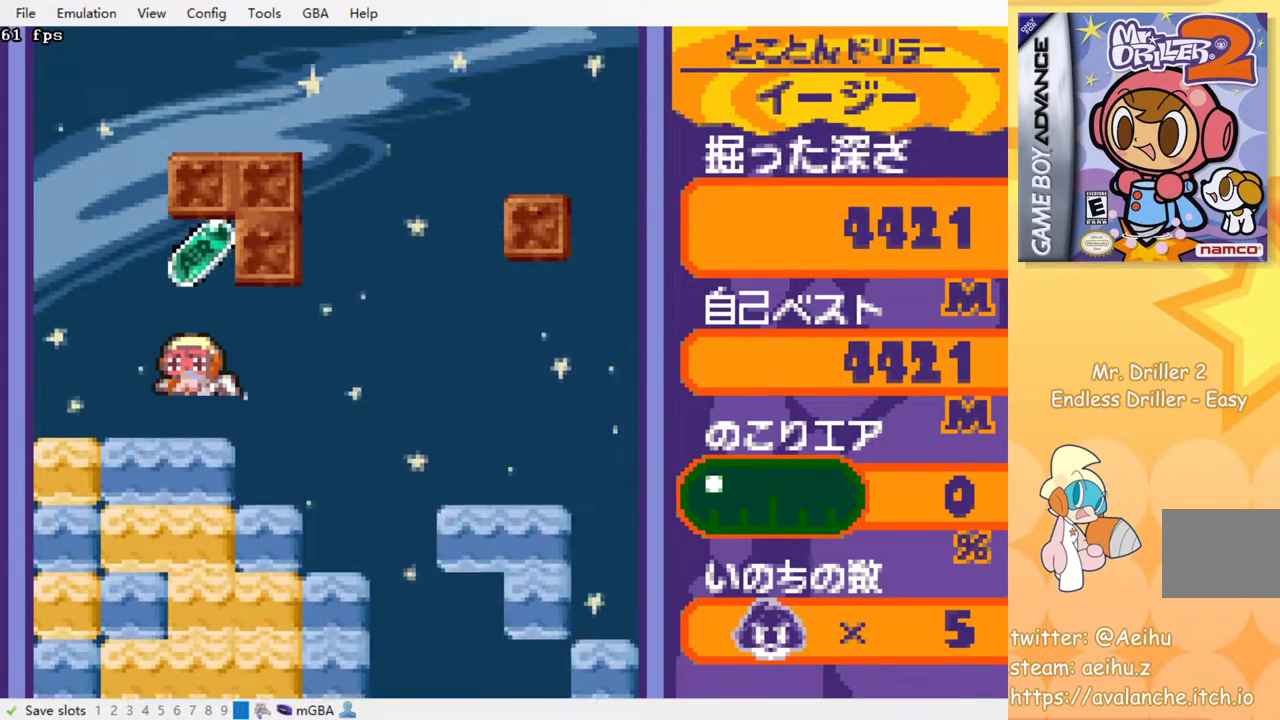
{"buttons": [], "events": []}
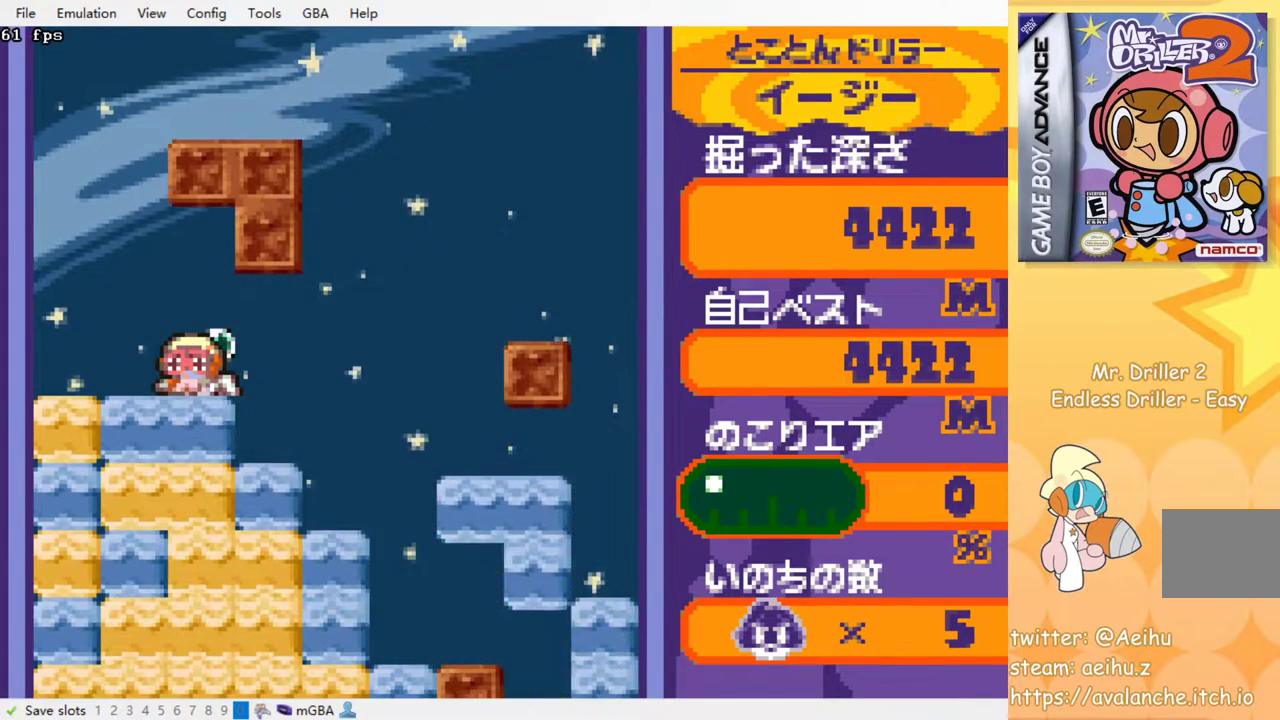
{"buttons": [], "events": []}
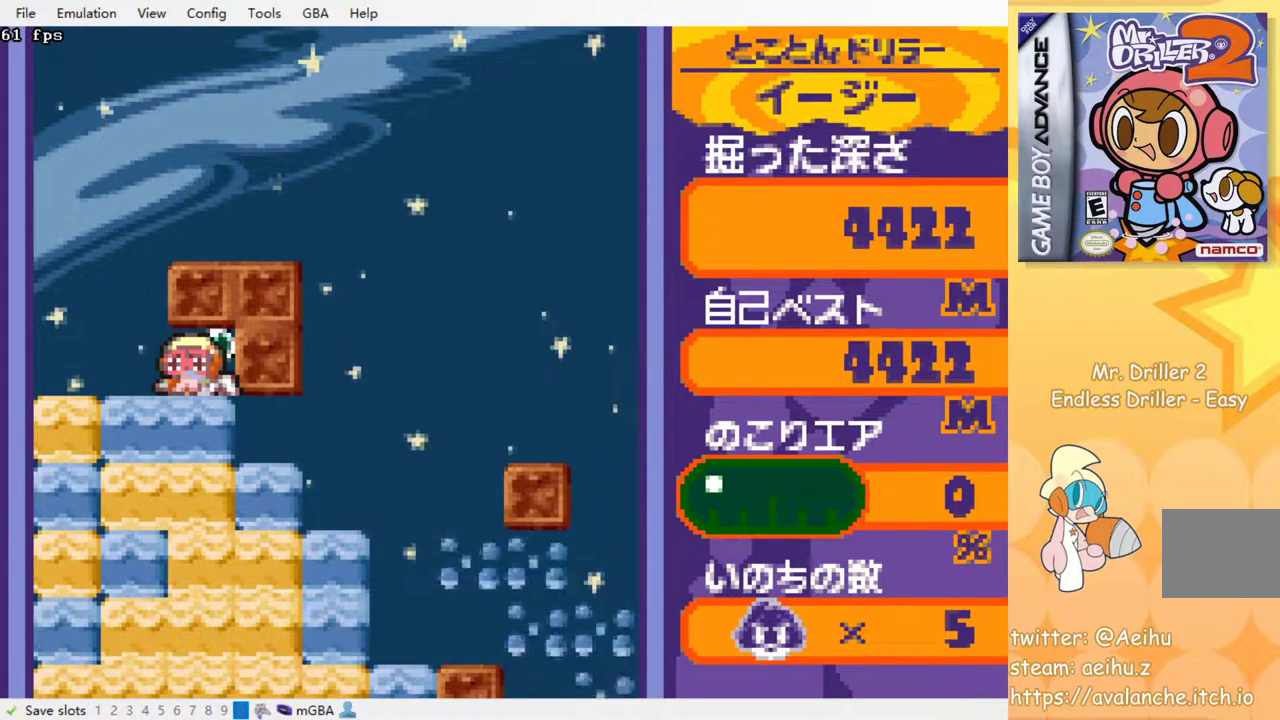
{"buttons": [], "events": []}
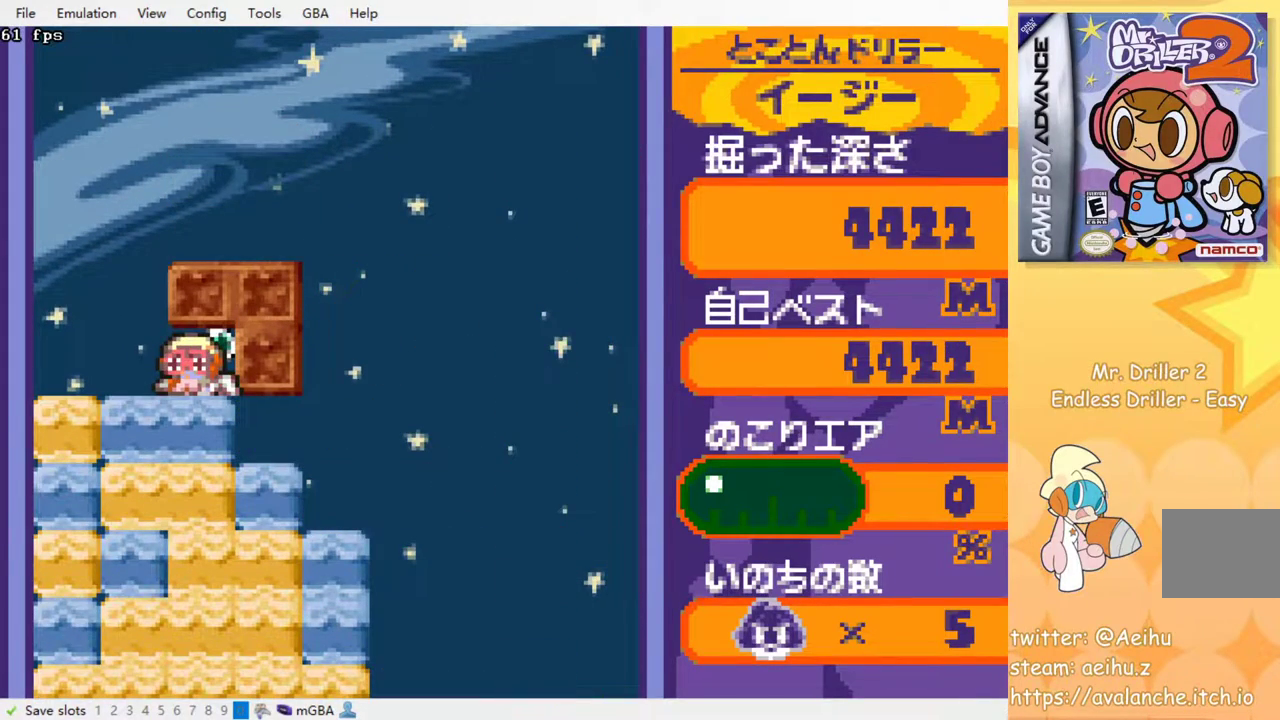
{"buttons": [], "events": []}
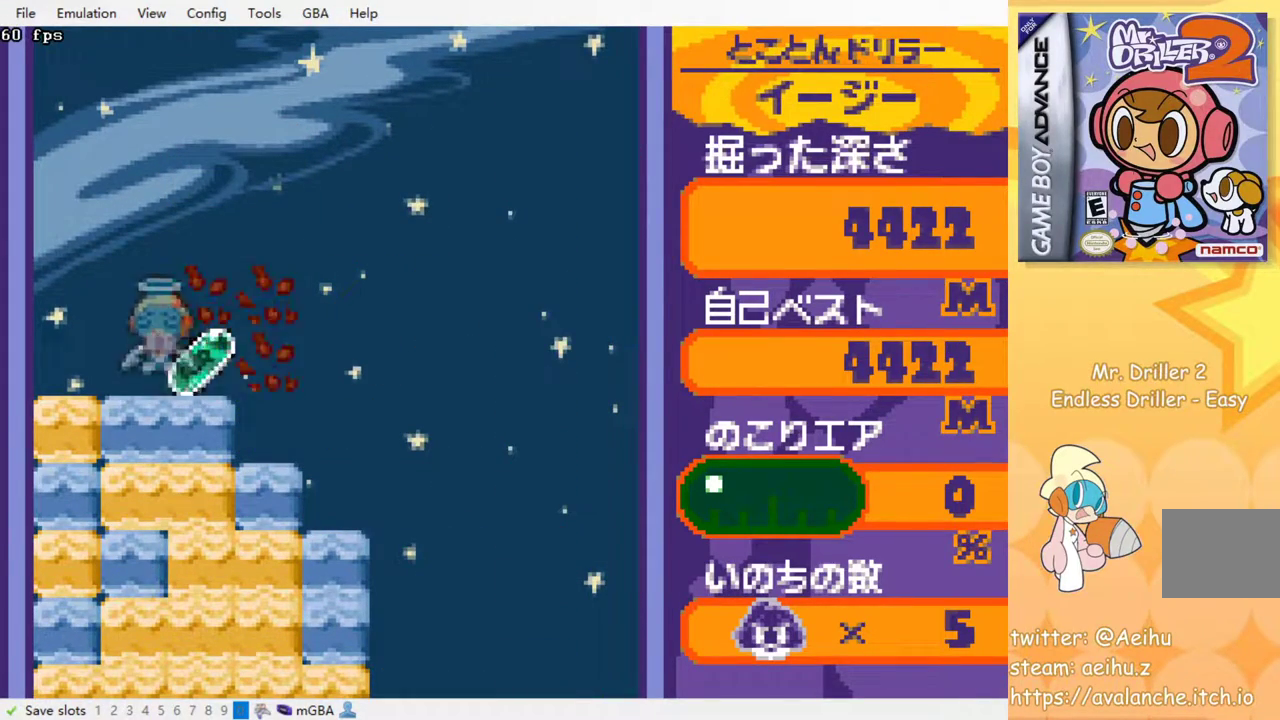
{"buttons": [], "events": []}
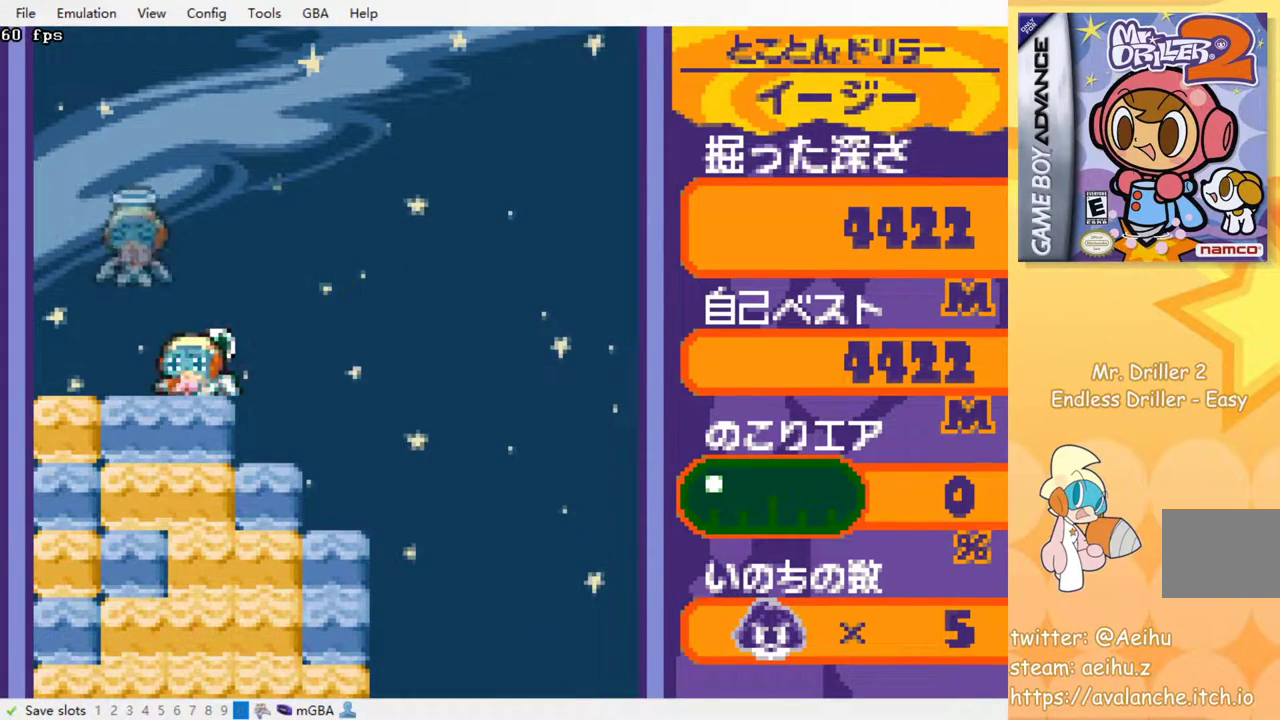
{"buttons": [], "events": [[100, "DPAD_RIGHT", "down"], [317, "DPAD_RIGHT", "up"]]}
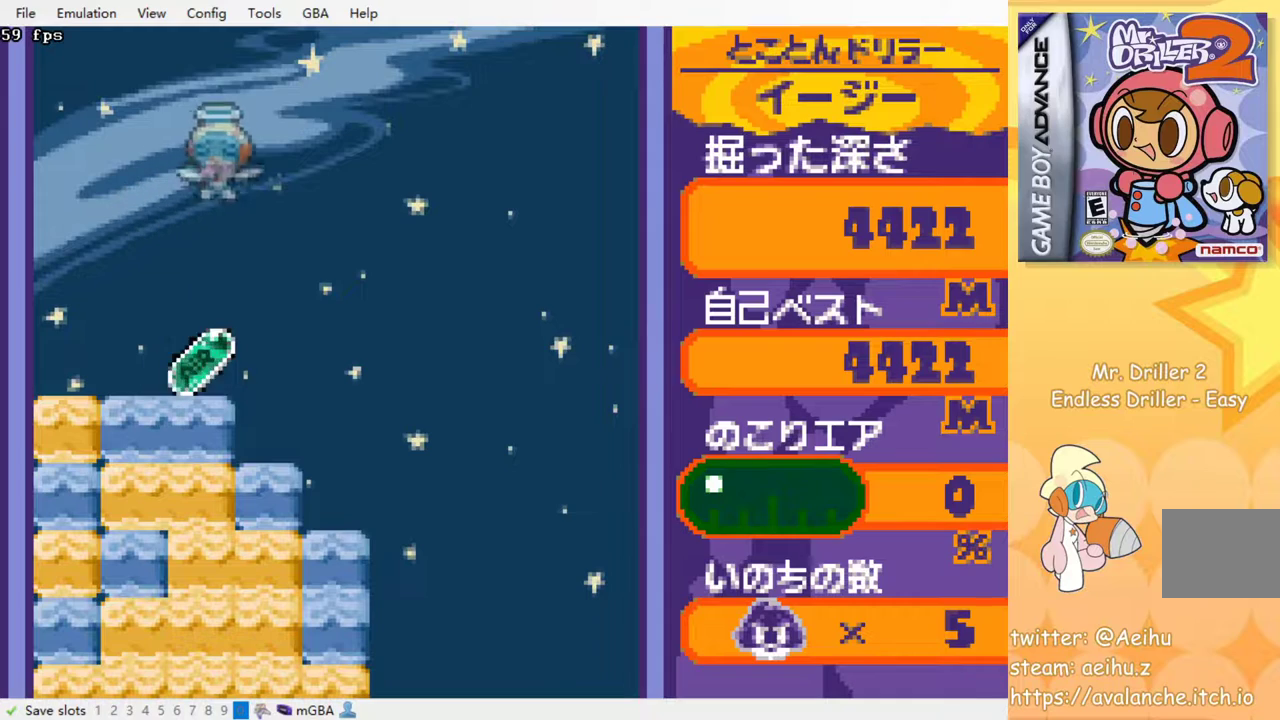
{"buttons": [], "events": [[117, "DPAD_RIGHT", "down"], [267, "DPAD_RIGHT", "up"]]}
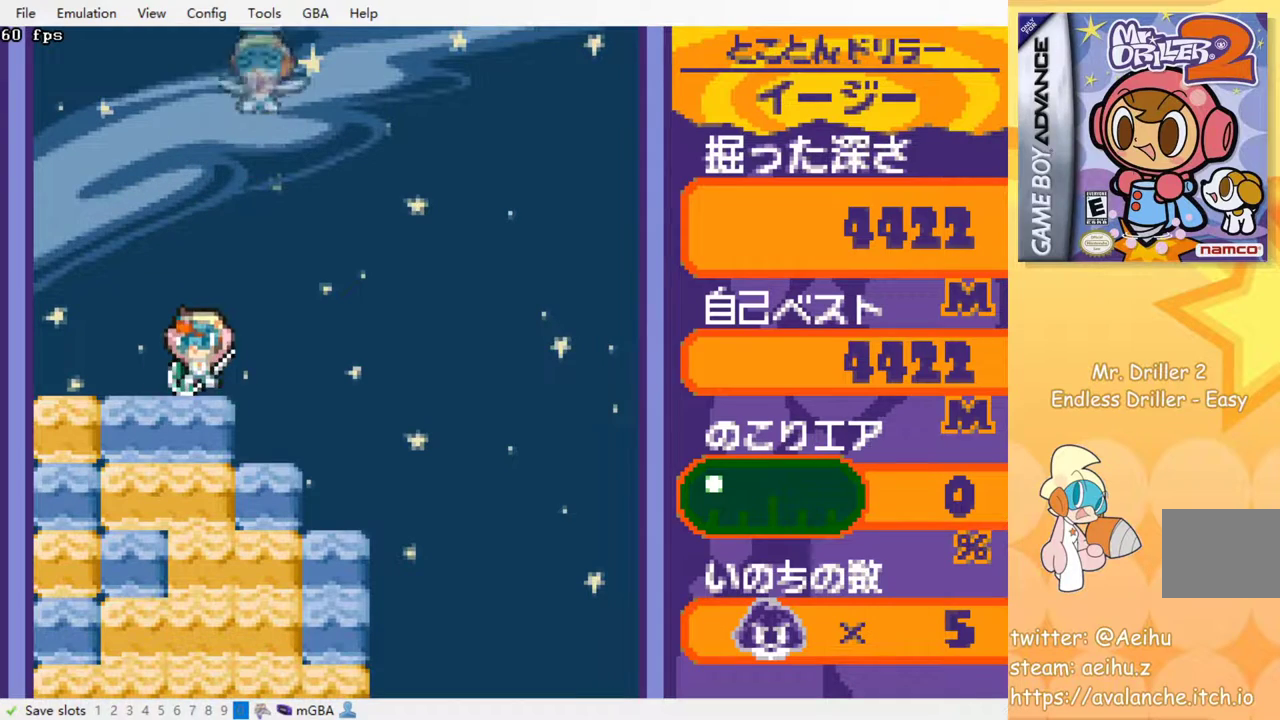
{"buttons": ["DPAD_RIGHT"], "events": [[167, "DPAD_RIGHT", "down"]]}
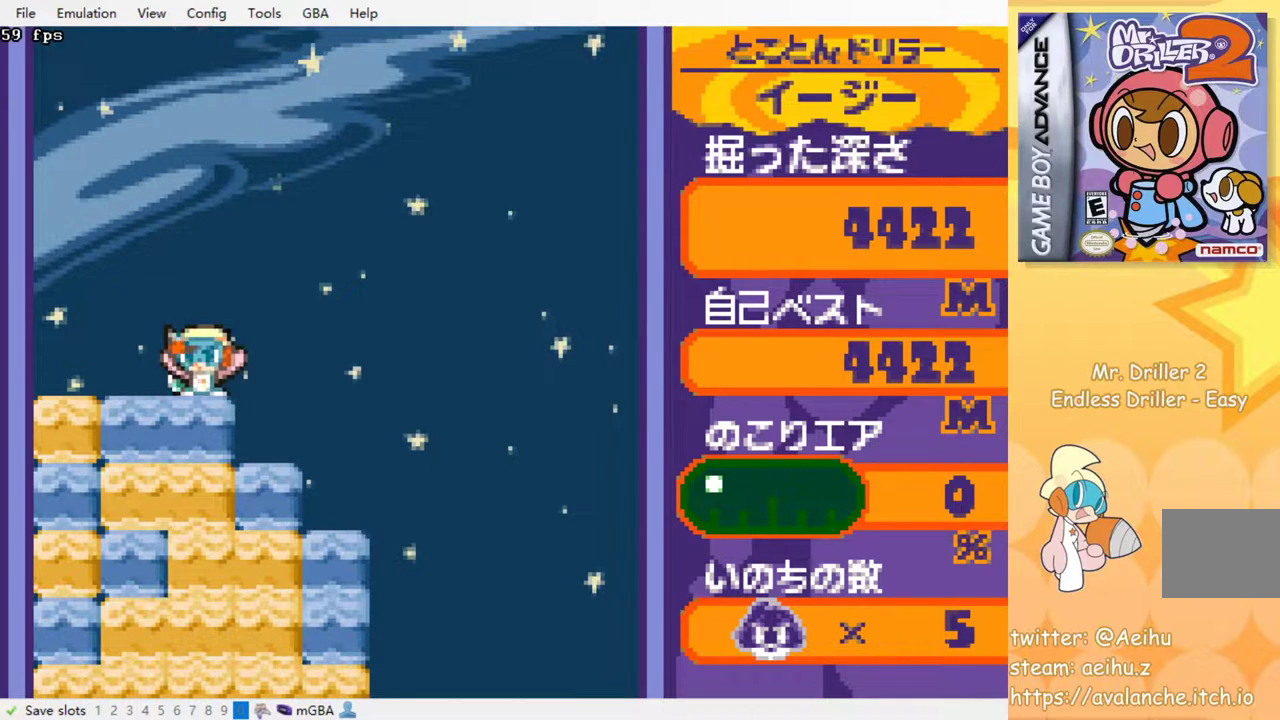
{"buttons": ["DPAD_RIGHT"], "events": []}
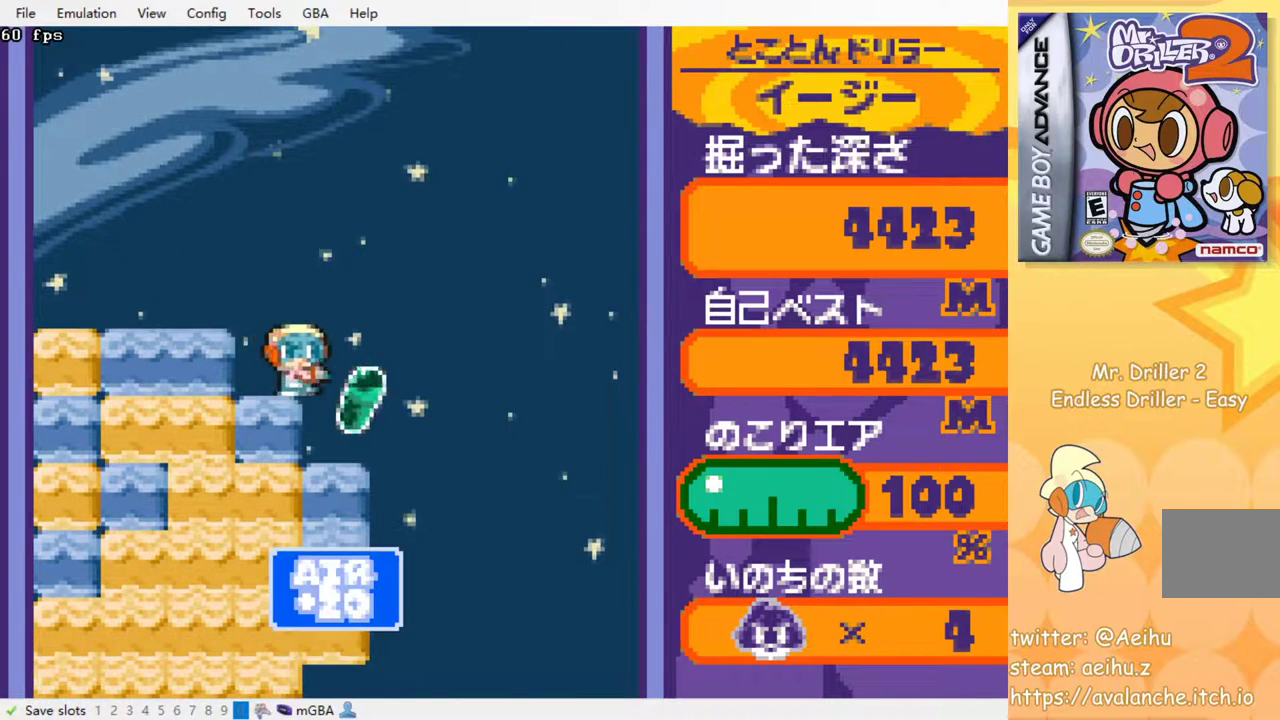
{"buttons": [], "events": [[367, "DPAD_RIGHT", "up"]]}
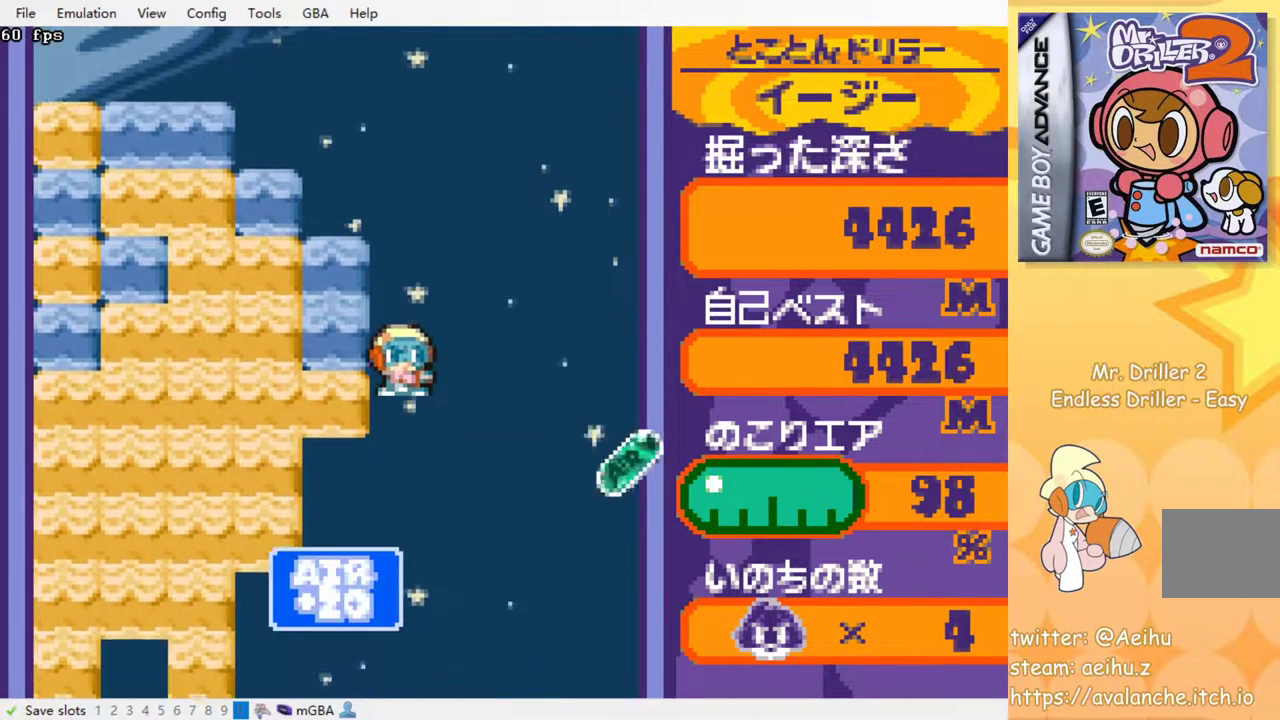
{"buttons": [], "events": []}
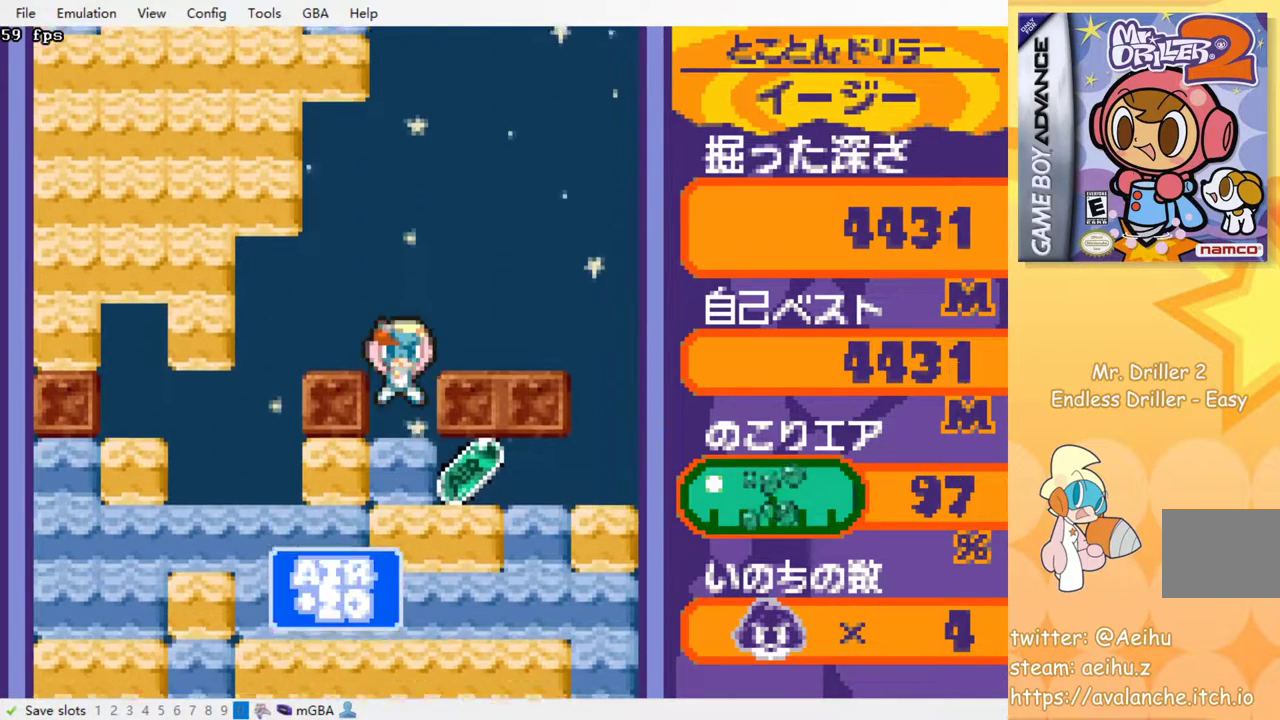
{"buttons": [], "events": [[17, "DPAD_DOWN", "down"], [117, "SQUARE", "down"], [200, "SQUARE", "up"], [250, "DPAD_DOWN", "up"], [333, "DPAD_RIGHT", "down"], [483, "DPAD_RIGHT", "up"]]}
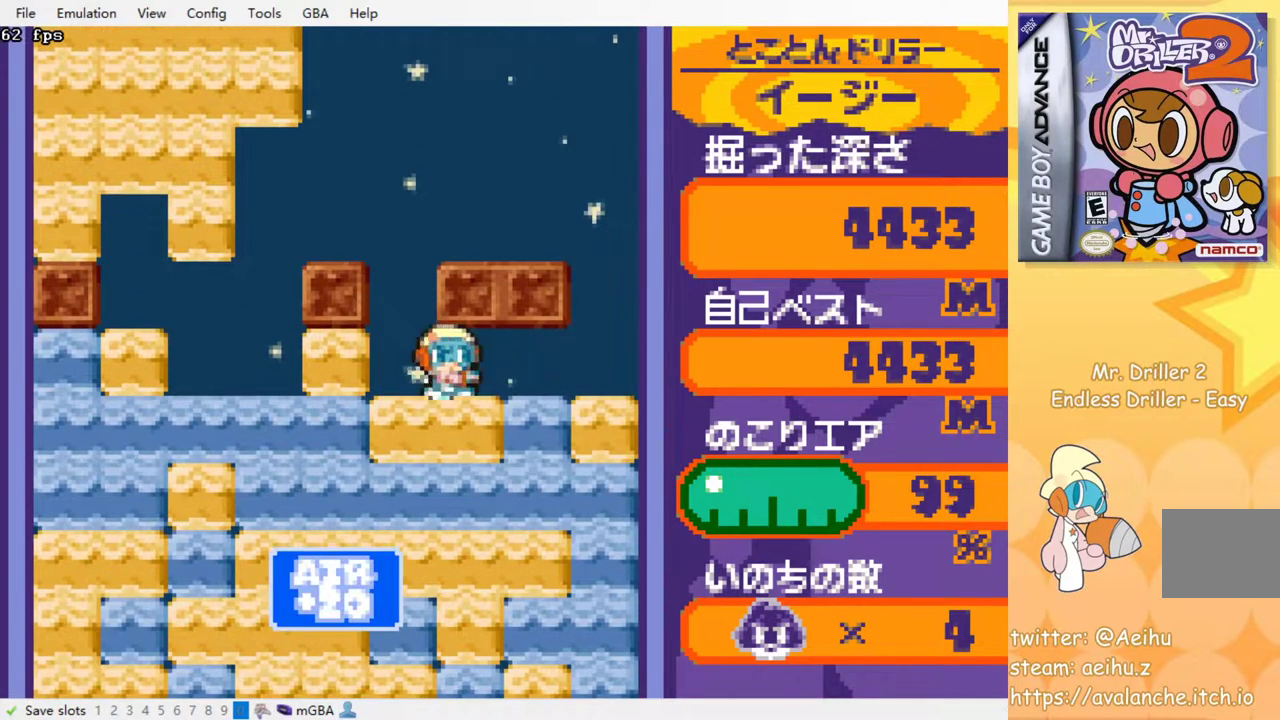
{"buttons": [], "events": [[33, "DPAD_LEFT", "down"], [183, "DPAD_DOWN", "down"], [183, "DPAD_LEFT", "up"], [217, "SQUARE", "down"], [300, "SQUARE", "up"], [383, "DPAD_DOWN", "up"], [383, "SQUARE", "down"], [467, "SQUARE", "up"]]}
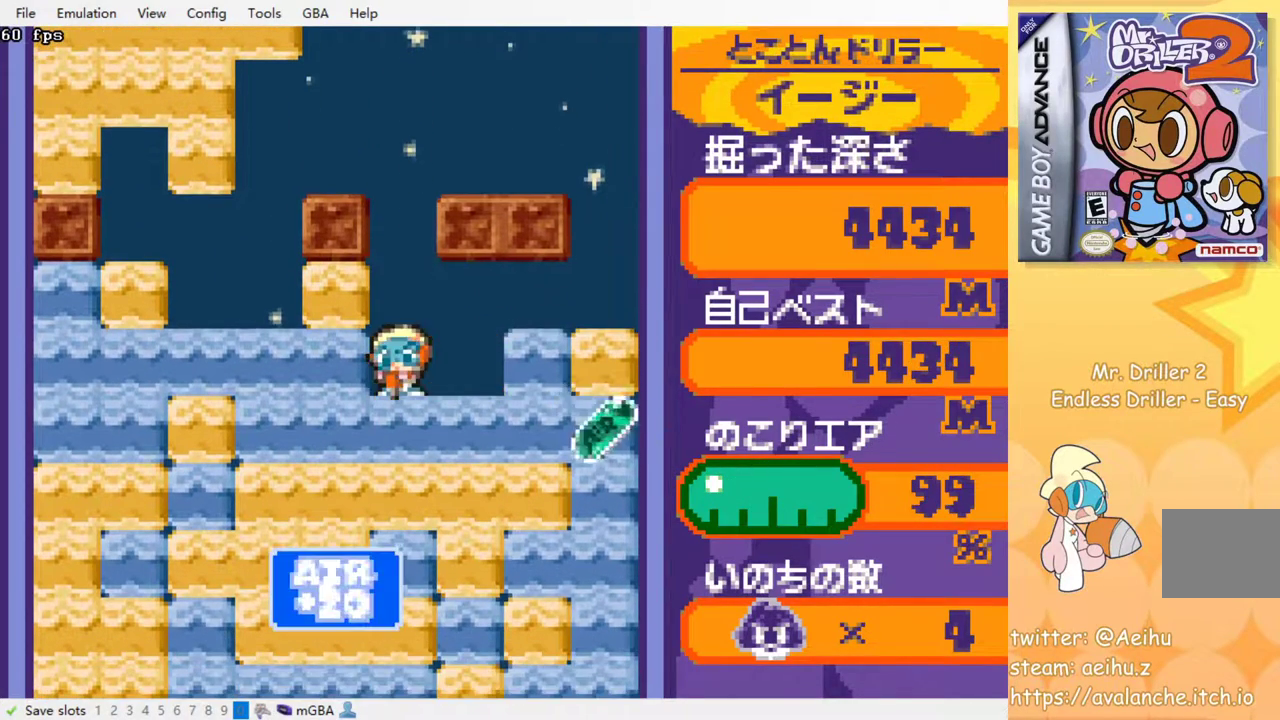
{"buttons": ["SQUARE"], "events": [[50, "SQUARE", "down"], [117, "SQUARE", "up"], [183, "SQUARE", "down"], [267, "SQUARE", "up"], [333, "SQUARE", "down"], [433, "SQUARE", "up"], [467, "SQUARE", "down"]]}
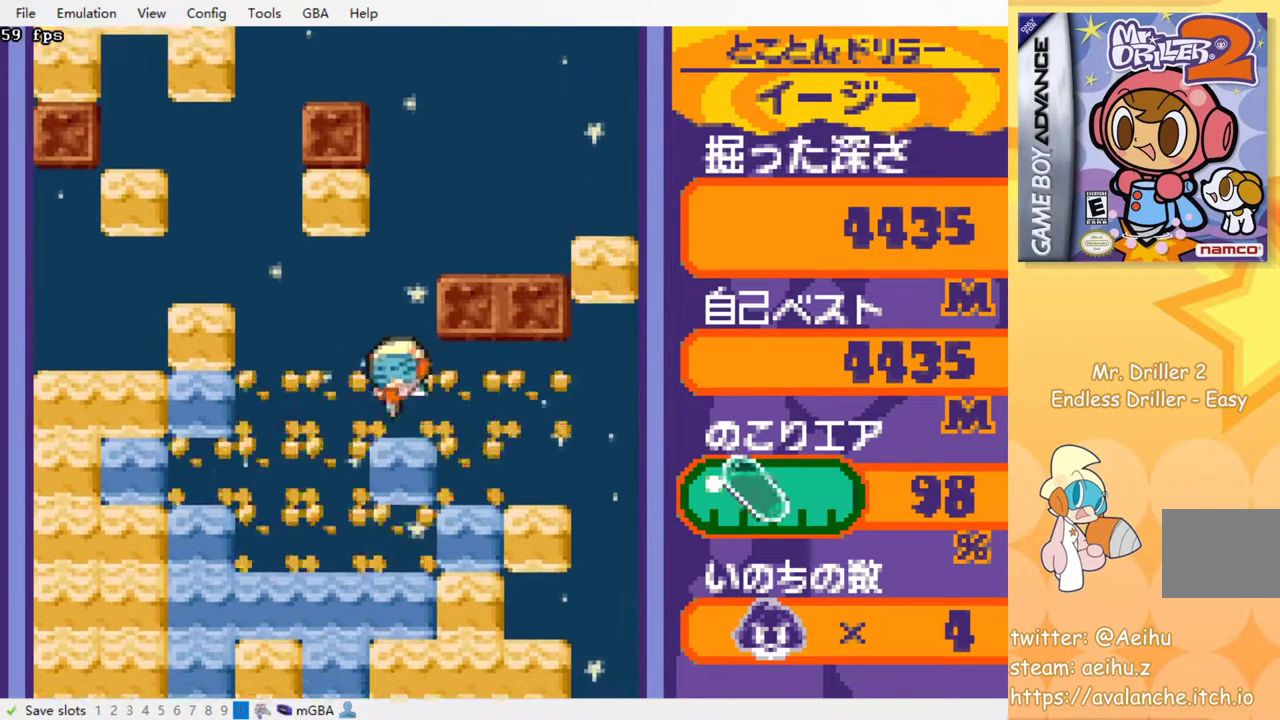
{"buttons": ["SQUARE"], "events": [[83, "SQUARE", "up"], [150, "SQUARE", "down"], [233, "SQUARE", "up"], [300, "SQUARE", "down"], [383, "SQUARE", "up"], [450, "SQUARE", "down"]]}
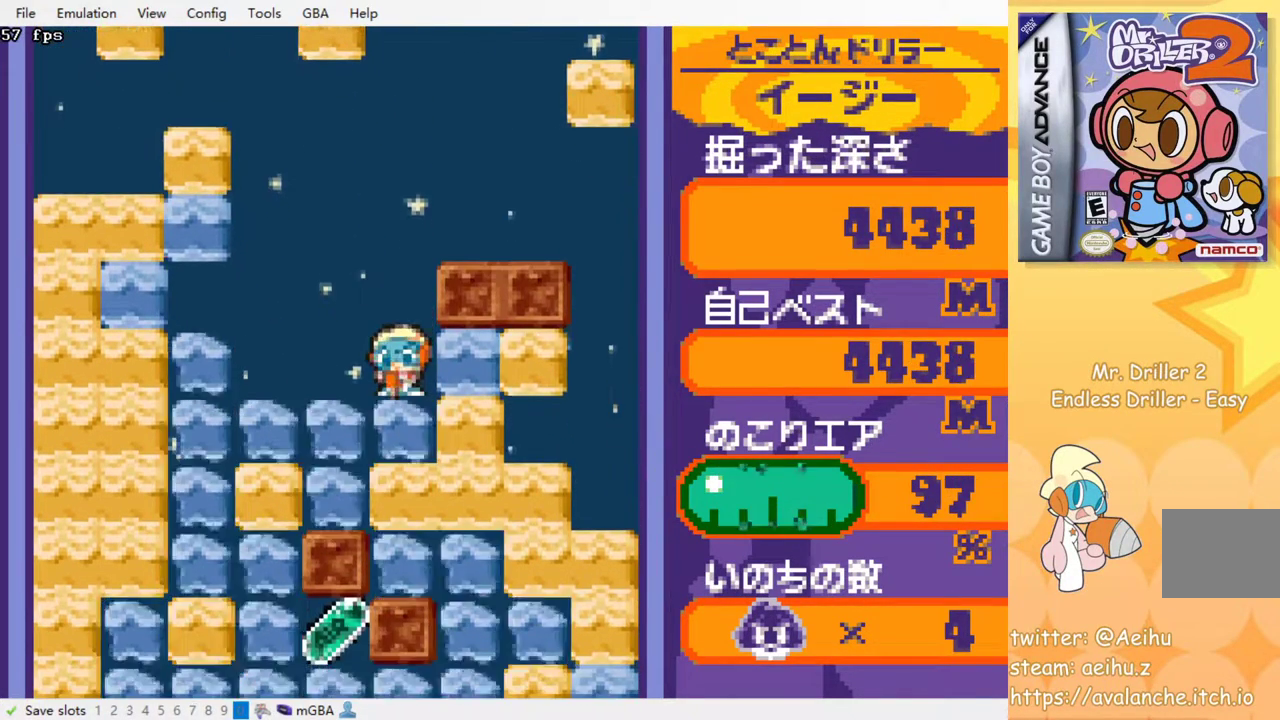
{"buttons": ["SQUARE"], "events": [[200, "SQUARE", "up"], [267, "SQUARE", "down"], [350, "SQUARE", "up"], [417, "SQUARE", "down"]]}
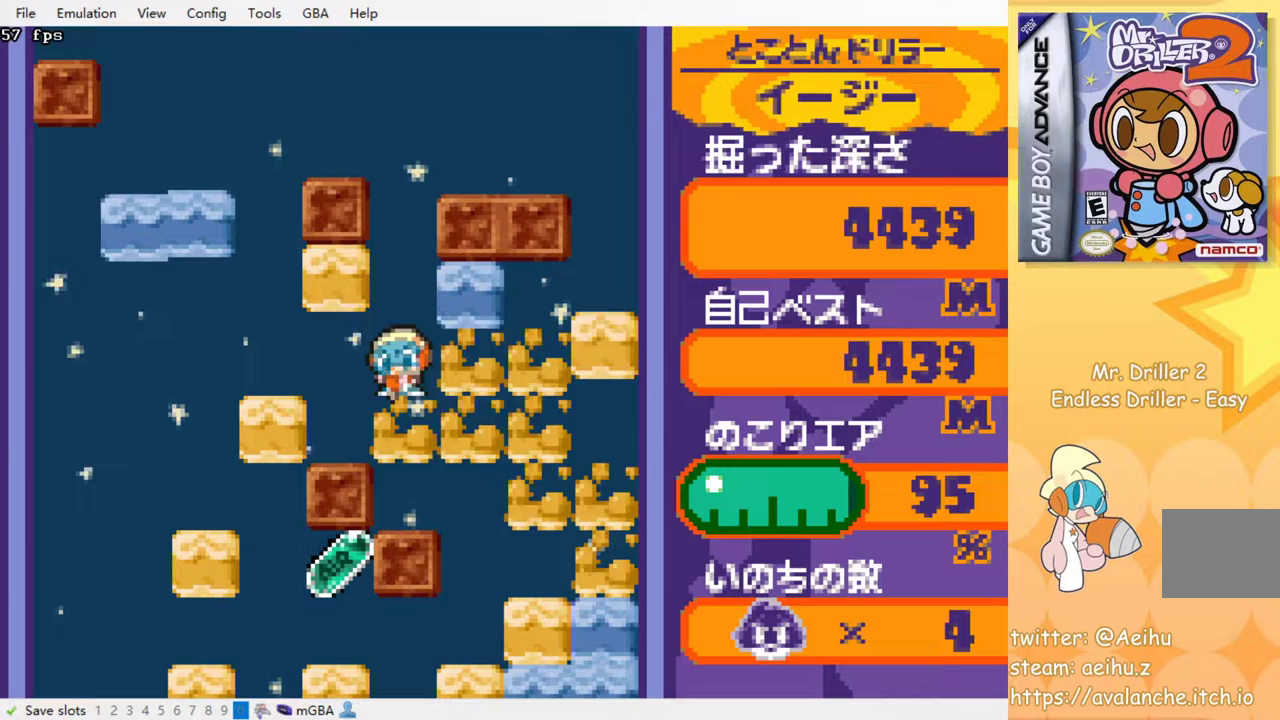
{"buttons": [], "events": [[17, "SQUARE", "up"]]}
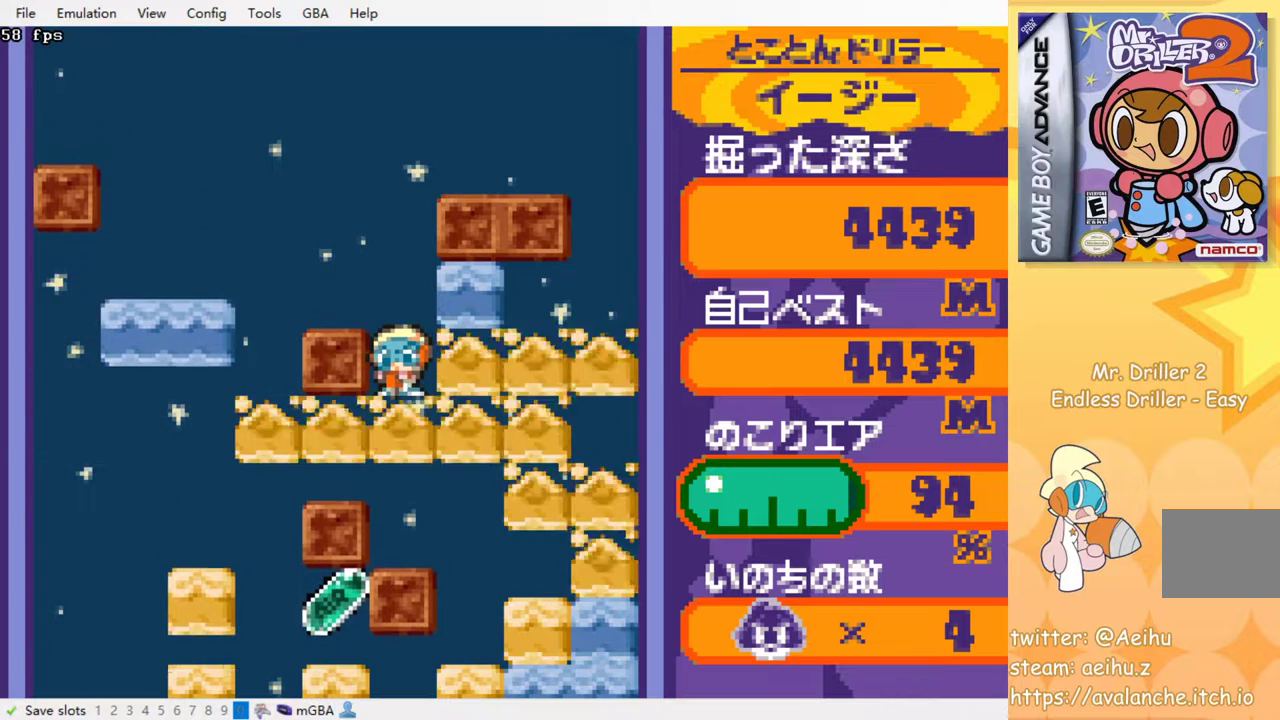
{"buttons": [], "events": []}
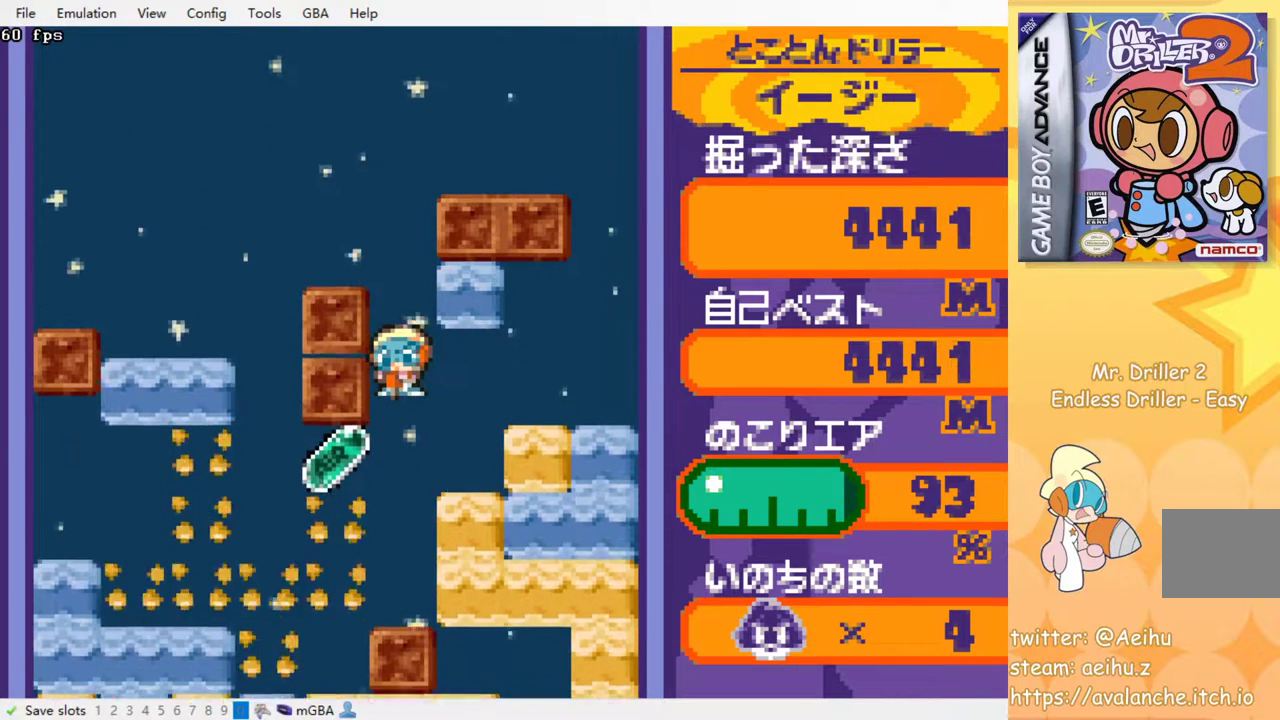
{"buttons": [], "events": []}
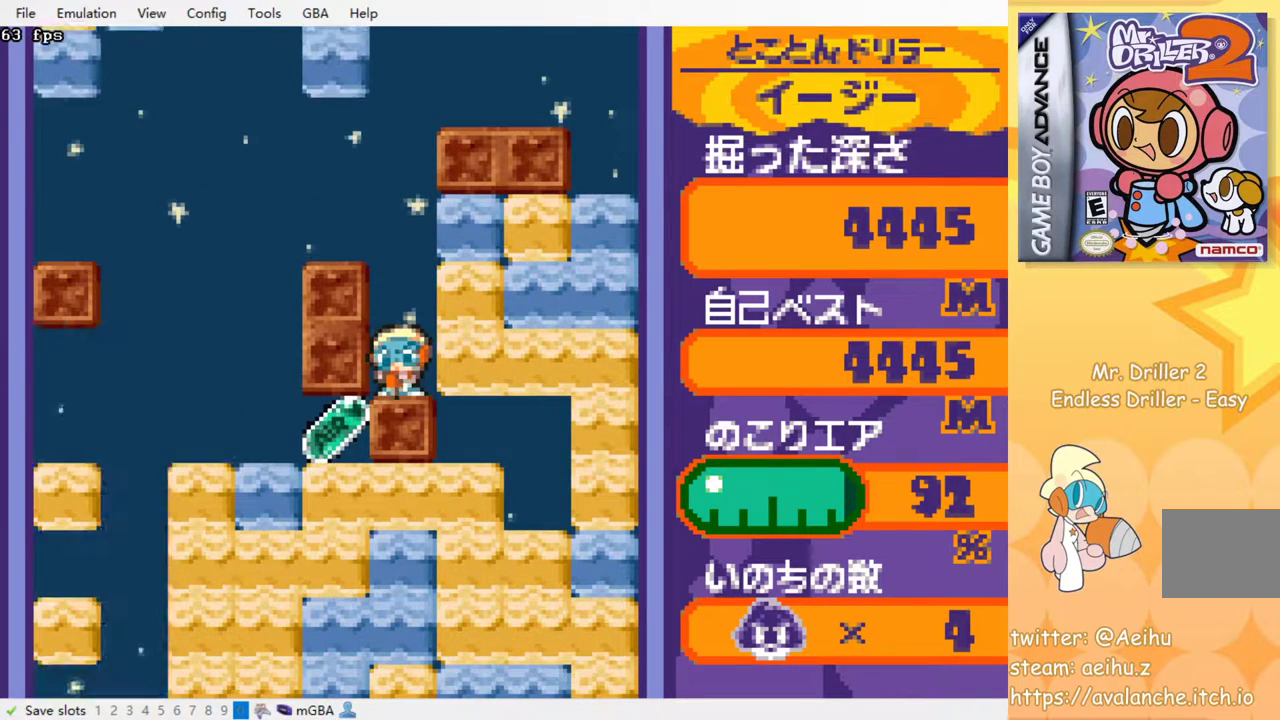
{"buttons": [], "events": [[183, "DPAD_RIGHT", "down"], [250, "DPAD_RIGHT", "up"], [350, "SQUARE", "down"], [367, "DPAD_RIGHT", "down"], [467, "DPAD_RIGHT", "up"], [467, "SQUARE", "up"]]}
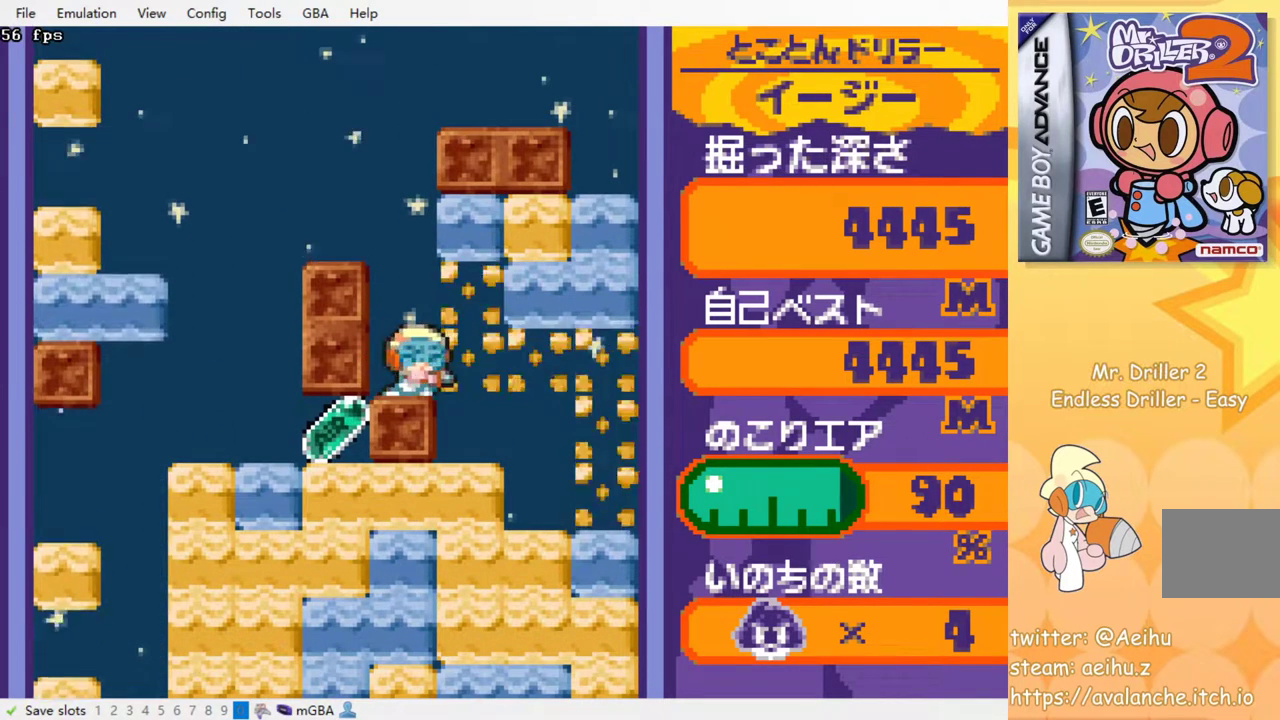
{"buttons": [], "events": [[67, "DPAD_LEFT", "down"], [183, "DPAD_LEFT", "up"]]}
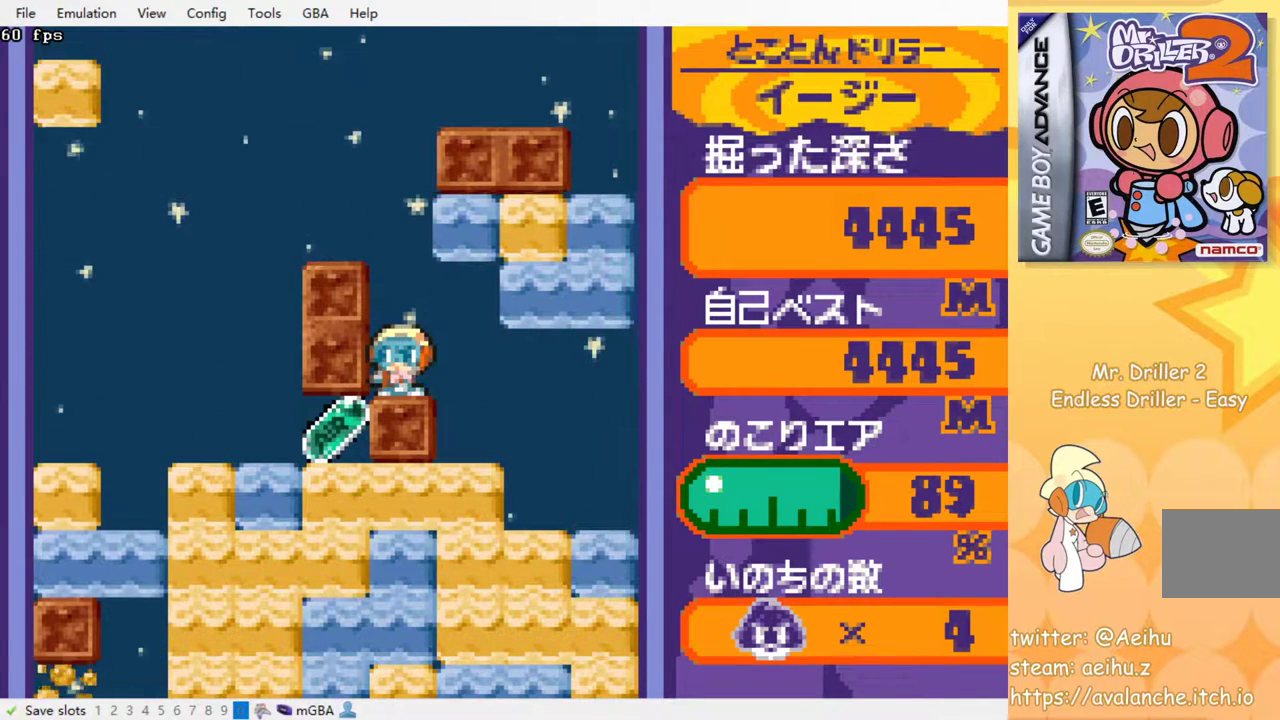
{"buttons": [], "events": []}
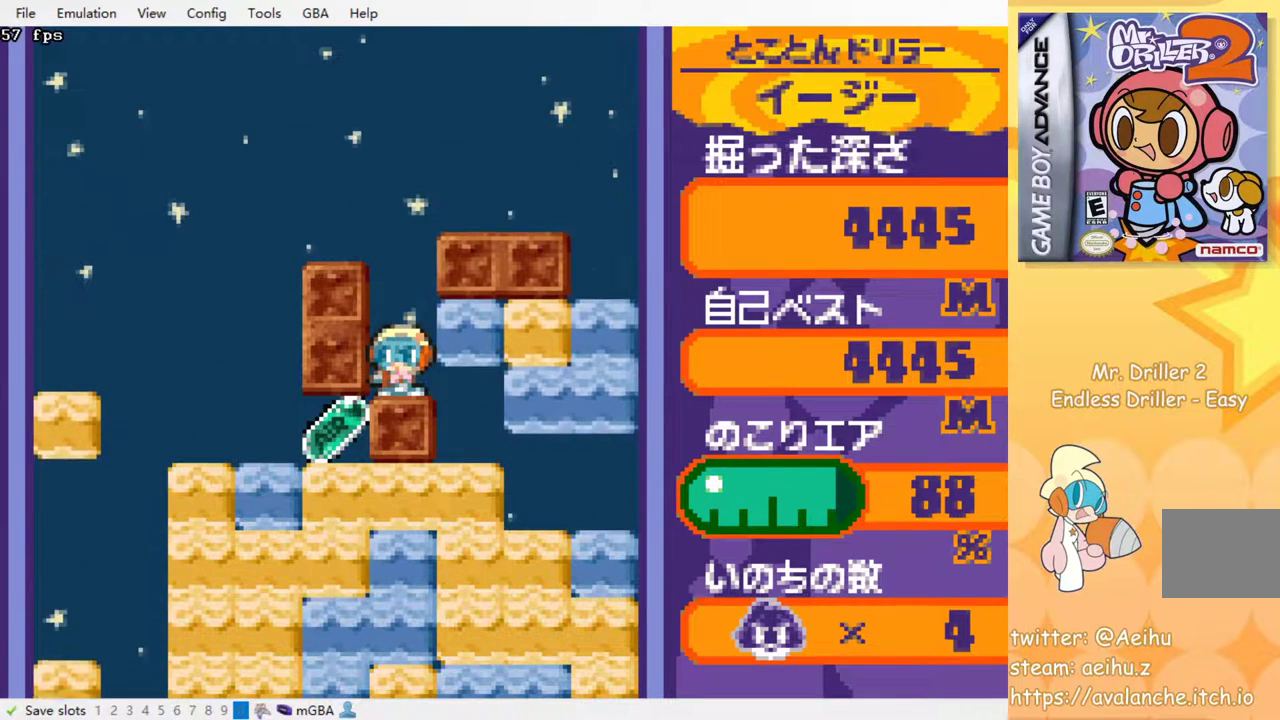
{"buttons": [], "events": []}
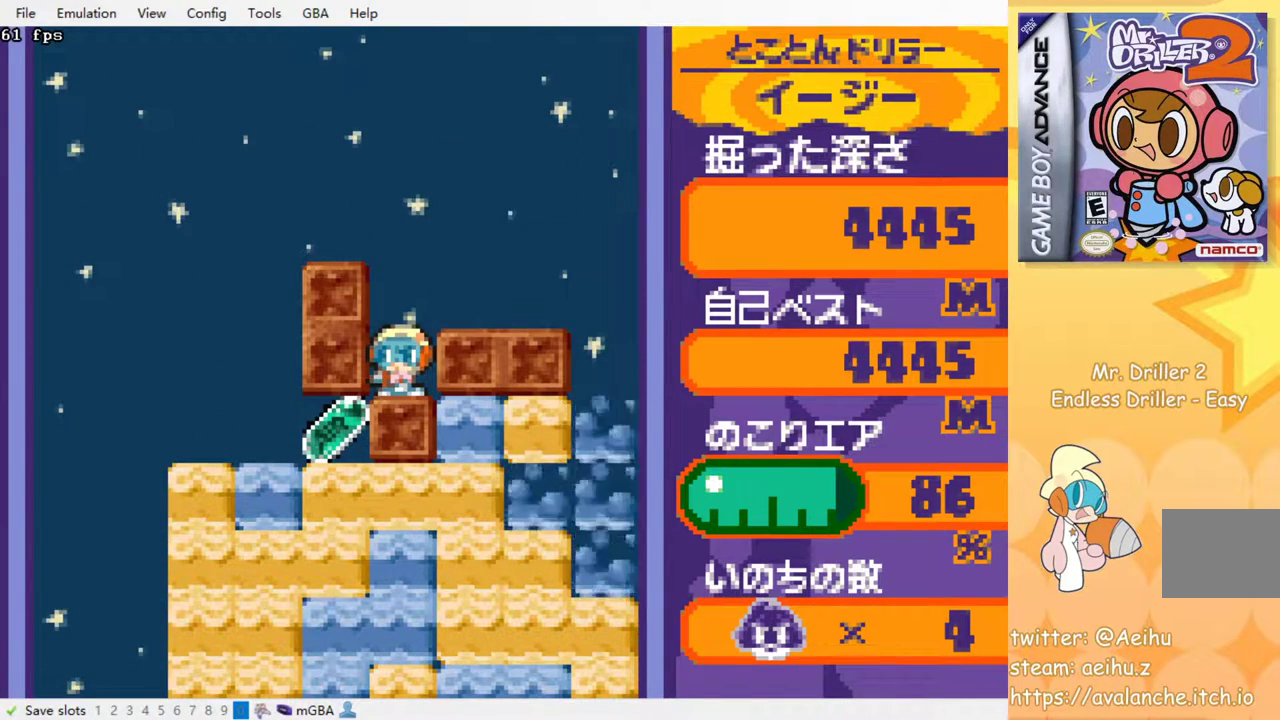
{"buttons": [], "events": []}
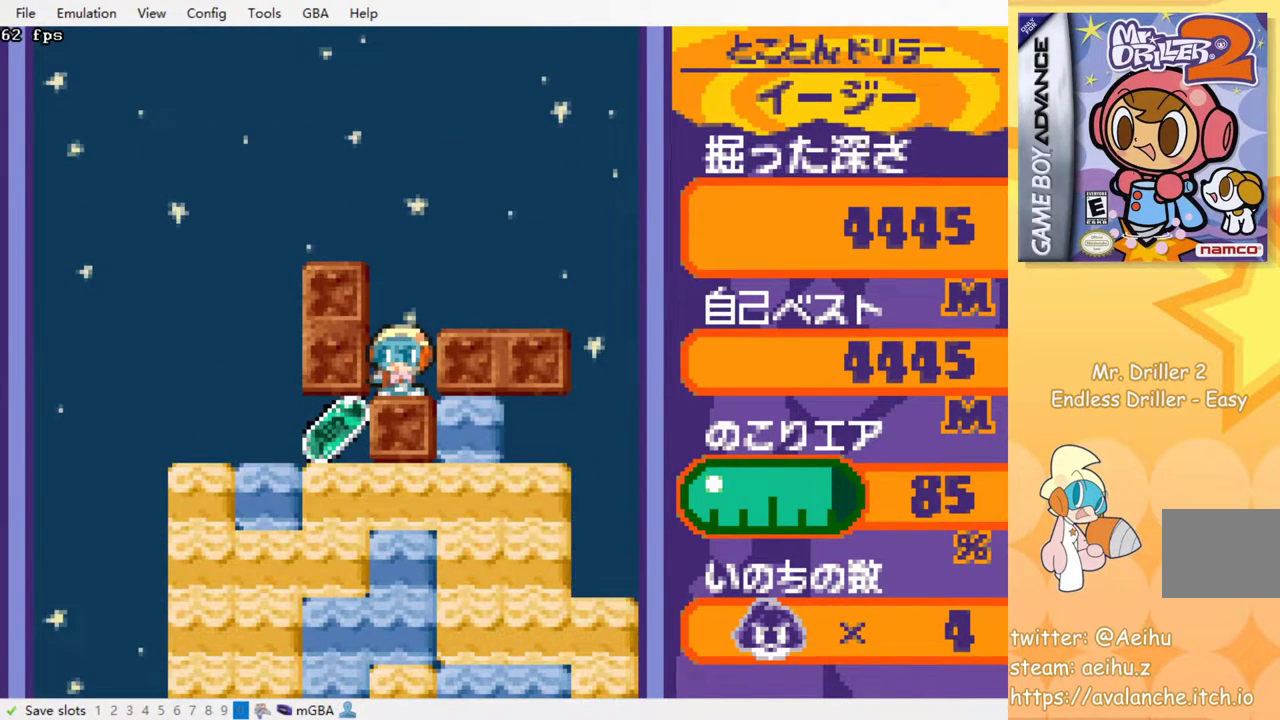
{"buttons": [], "events": []}
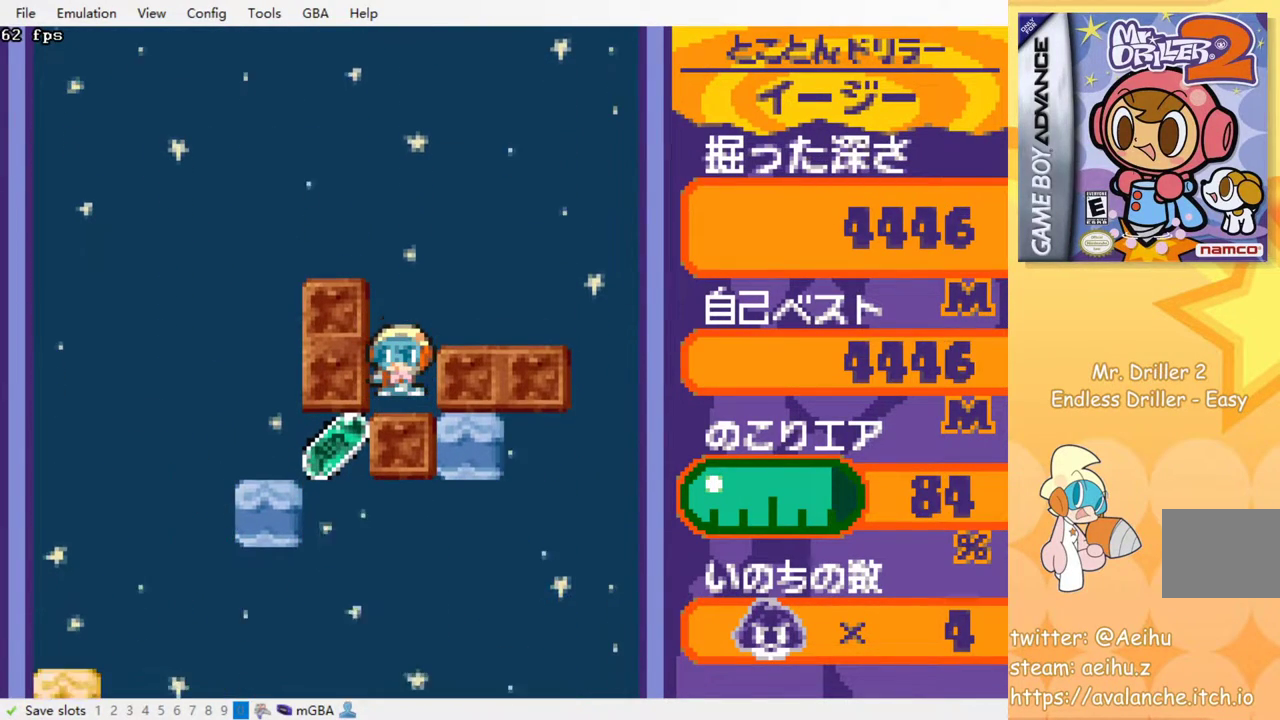
{"buttons": [], "events": []}
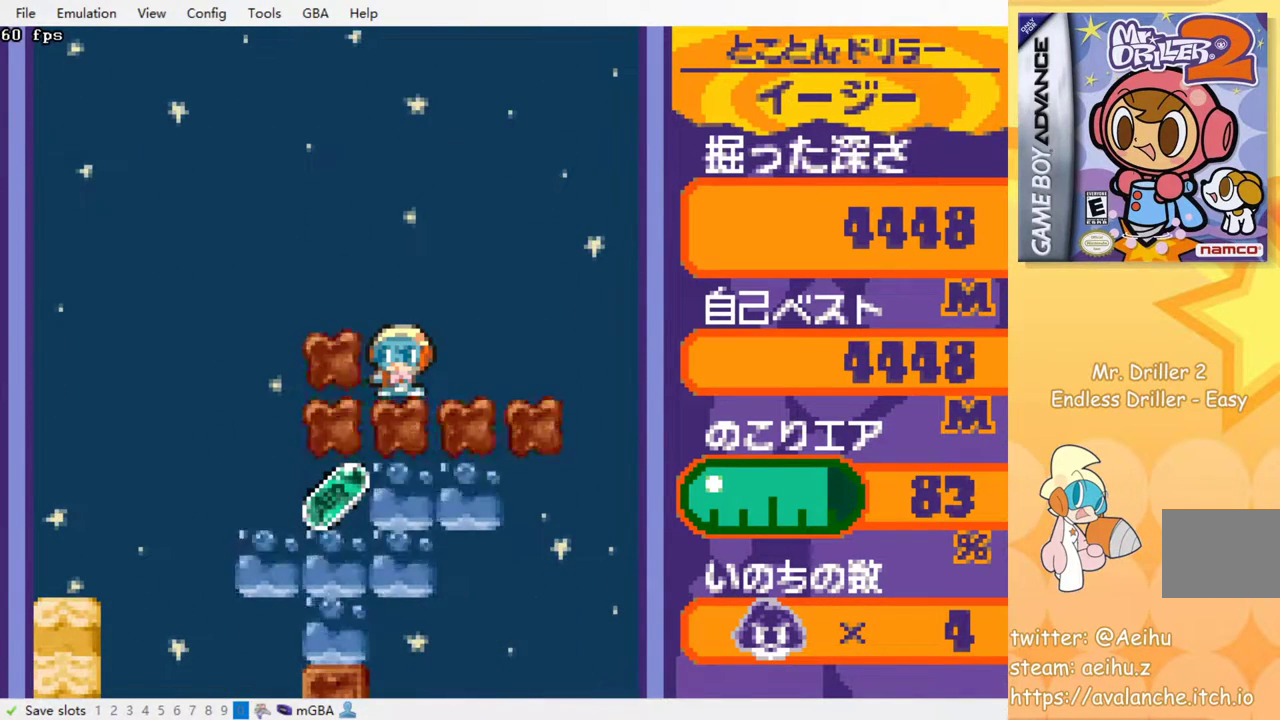
{"buttons": [], "events": []}